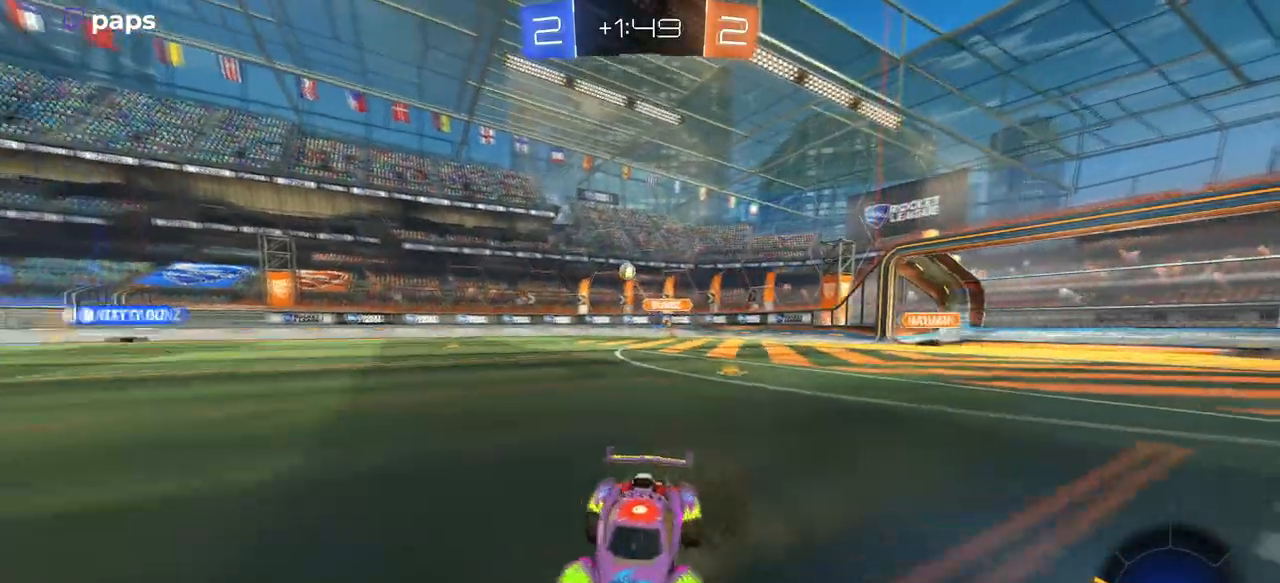
Gameplay with a controller (PlayStation layout); each line is a JSON object with the inputs held at the frame after it. "events" lists button and stick changes between this image and that frame as [ms after this image, input, new state], when the widget could be followed in between. Not read: START.
{"buttons": ["SQUARE", "R2"], "left_stick": "down-left", "right_stick": "center", "events": [[184, "CROSS", "down"], [284, "CROSS", "up"], [284, "left_stick", "up-left"], [334, "CROSS", "down"], [401, "SQUARE", "down"], [417, "left_stick", "down-left"], [451, "CROSS", "up"]]}
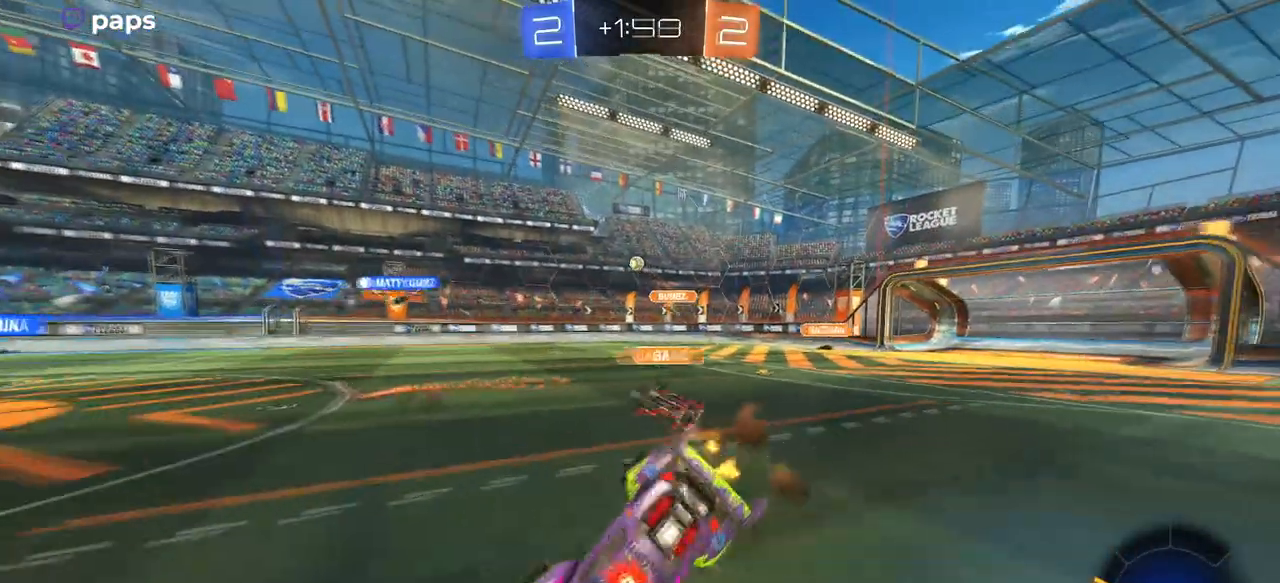
{"buttons": ["SQUARE", "R2"], "left_stick": "down-left", "right_stick": "center", "events": []}
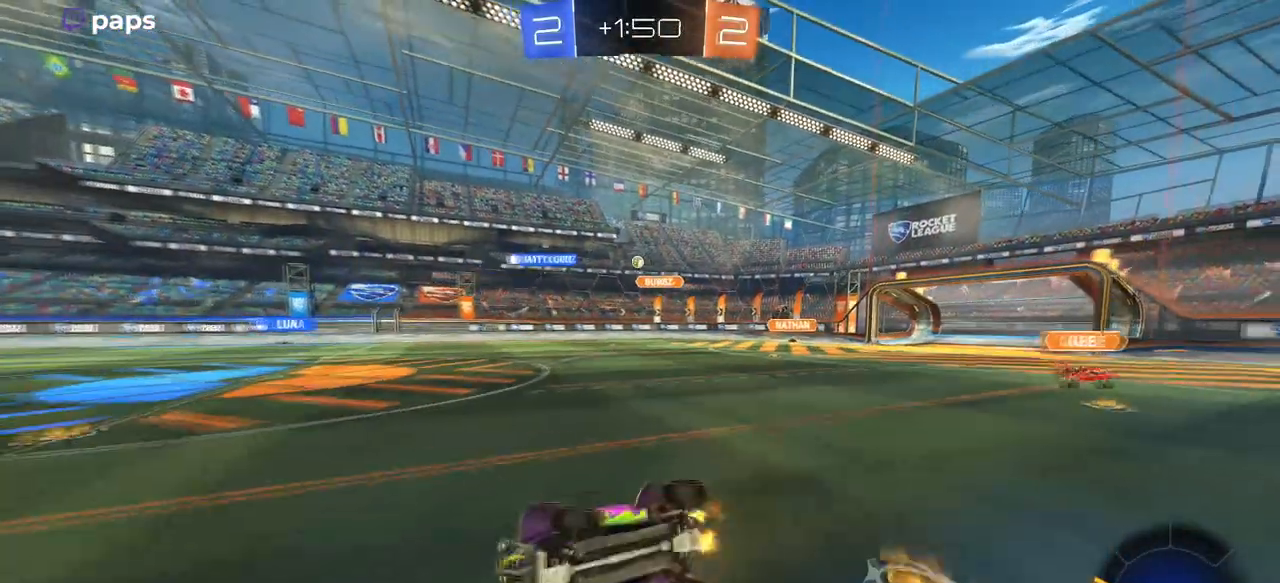
{"buttons": ["R2"], "left_stick": "right", "right_stick": "center", "events": [[250, "SQUARE", "up"], [267, "left_stick", "center"], [350, "left_stick", "right"]]}
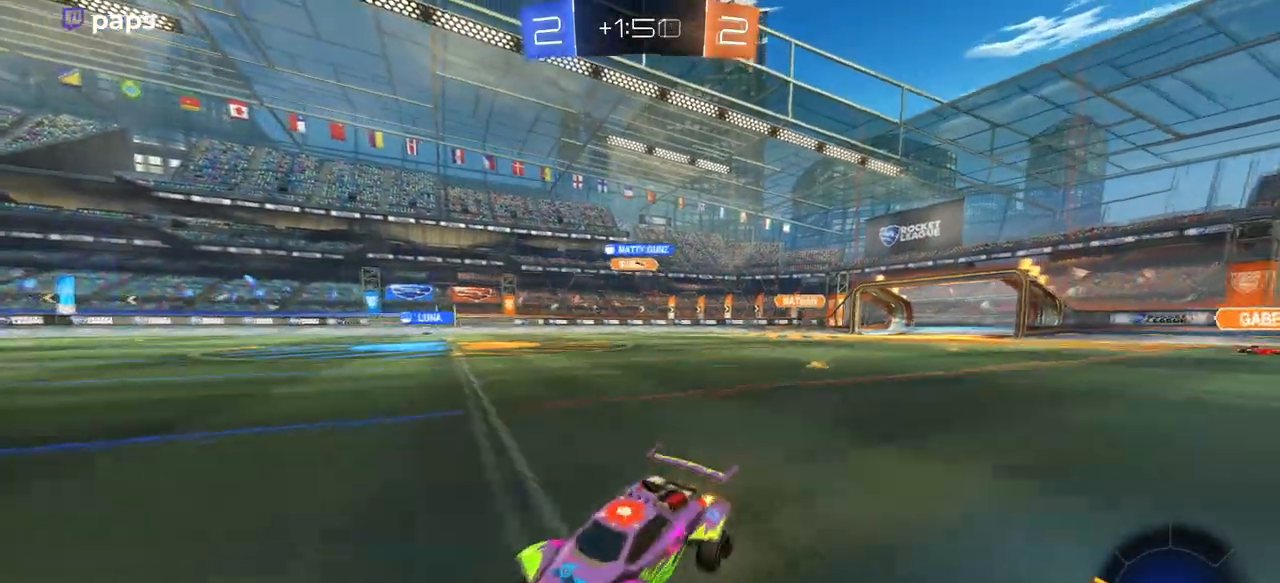
{"buttons": ["R2"], "left_stick": "right", "right_stick": "center", "events": []}
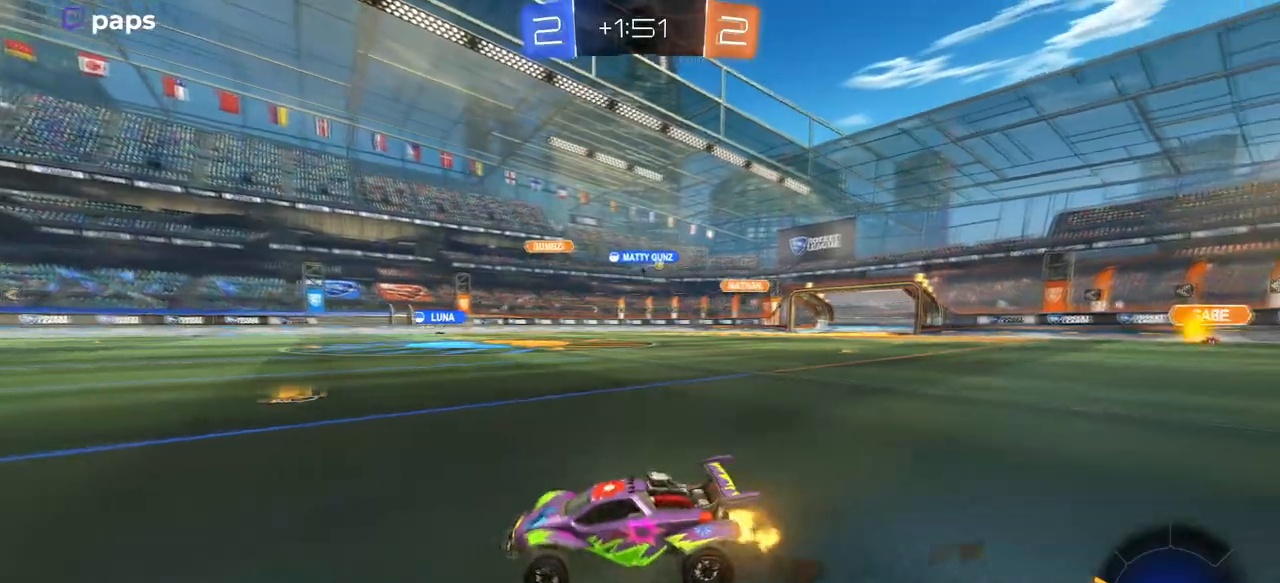
{"buttons": ["R2"], "left_stick": "right", "right_stick": "center", "events": []}
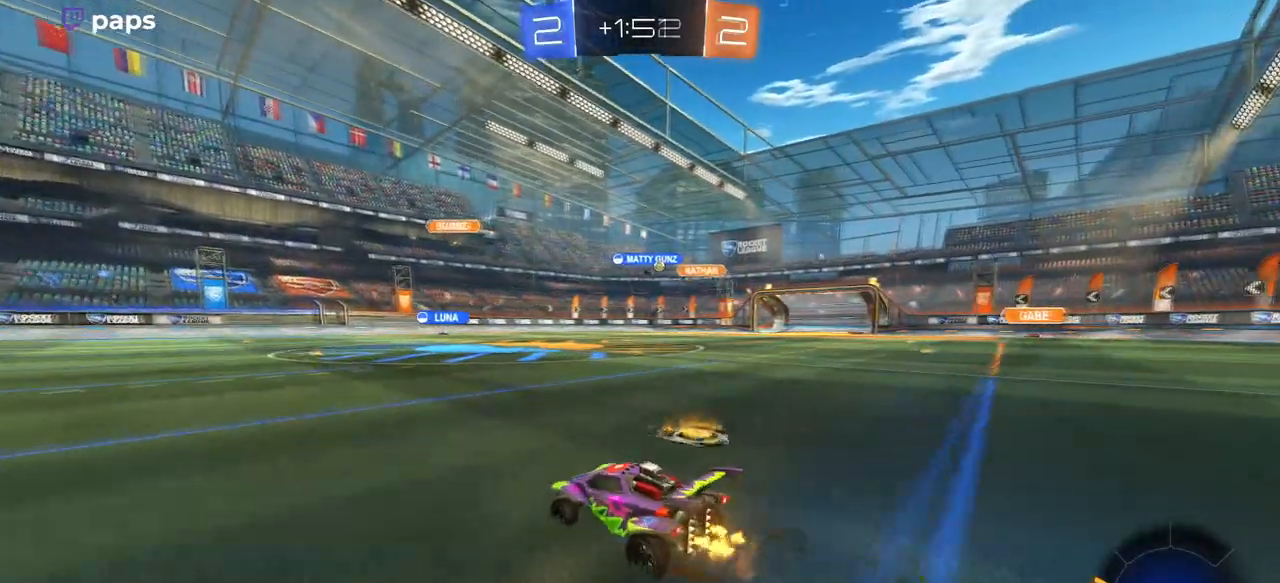
{"buttons": ["R2"], "left_stick": "center", "right_stick": "center", "events": [[83, "left_stick", "left"], [350, "left_stick", "center"]]}
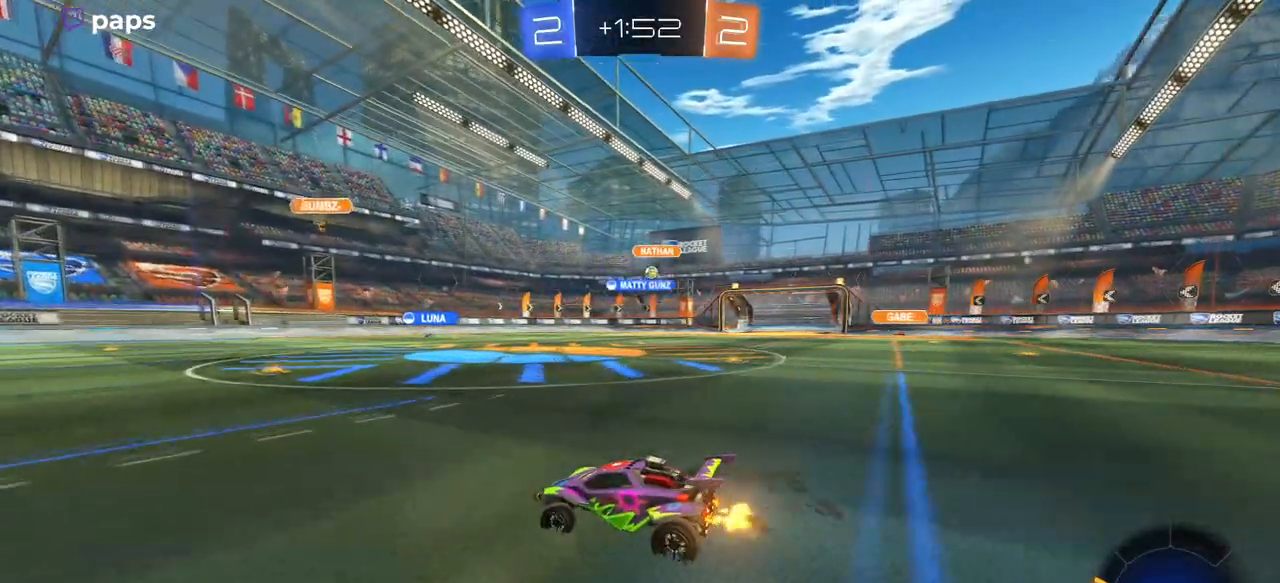
{"buttons": ["R2"], "left_stick": "right", "right_stick": "center", "events": [[117, "left_stick", "right"], [367, "SQUARE", "down"], [467, "SQUARE", "up"]]}
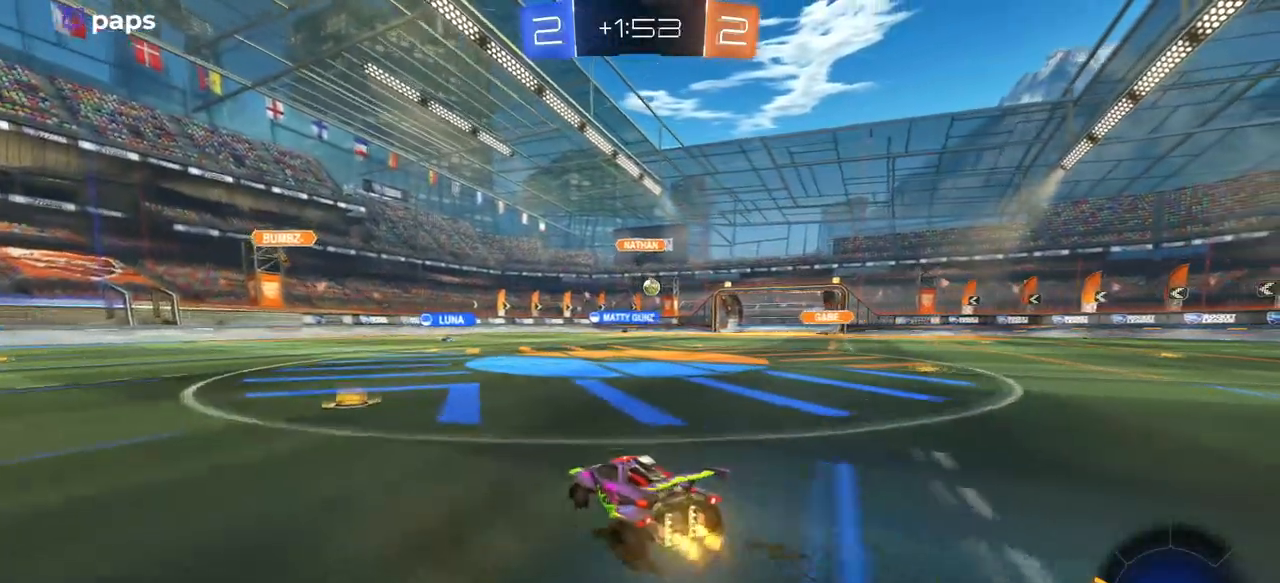
{"buttons": ["CROSS", "R1", "R2"], "left_stick": "down", "right_stick": "center", "events": [[283, "CROSS", "down"], [283, "left_stick", "down"], [500, "R1", "down"]]}
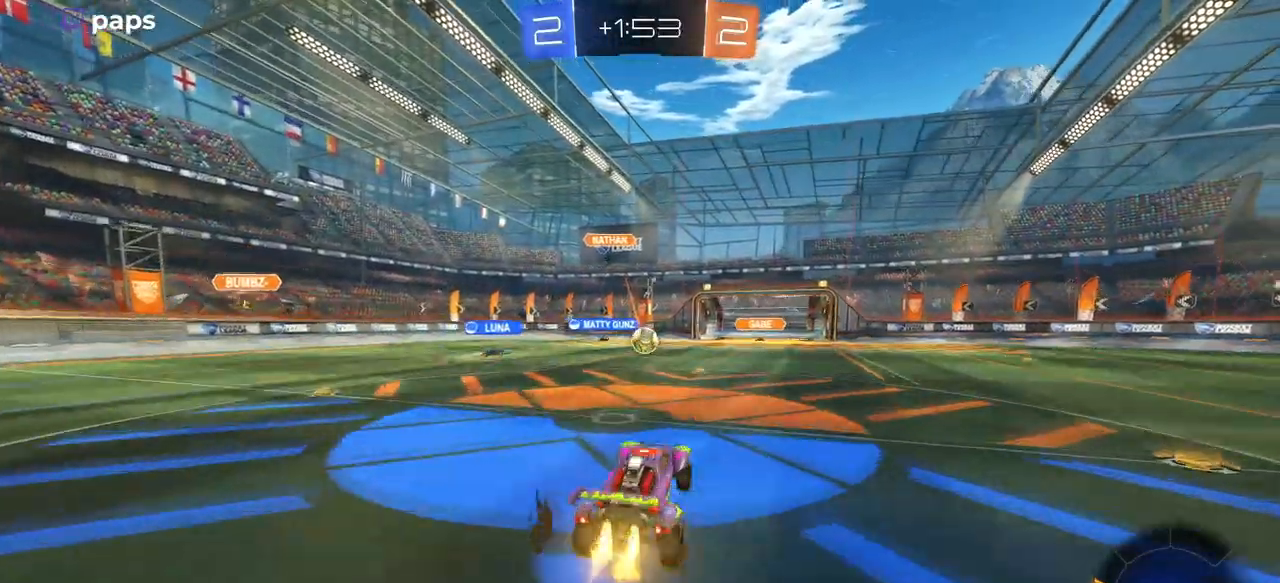
{"buttons": ["R2"], "left_stick": "up", "right_stick": "center", "events": [[50, "CROSS", "up"], [50, "left_stick", "center"], [100, "left_stick", "right"], [167, "left_stick", "up-right"], [267, "R1", "up"], [284, "left_stick", "up"]]}
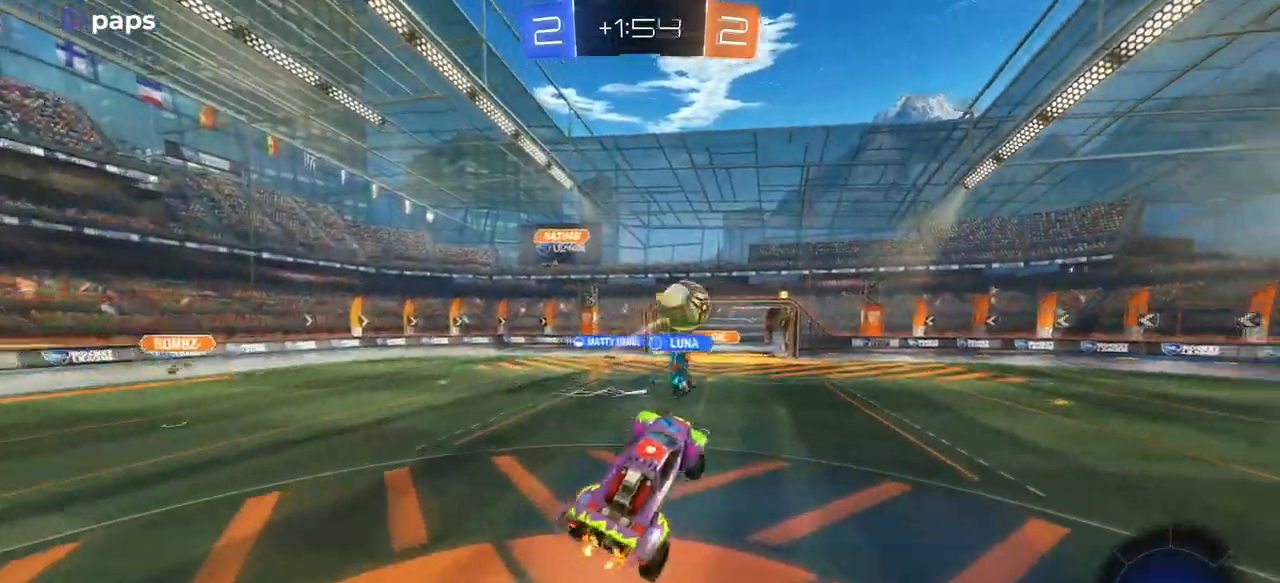
{"buttons": ["R2"], "left_stick": "left", "right_stick": "center", "events": [[150, "left_stick", "center"], [383, "left_stick", "left"]]}
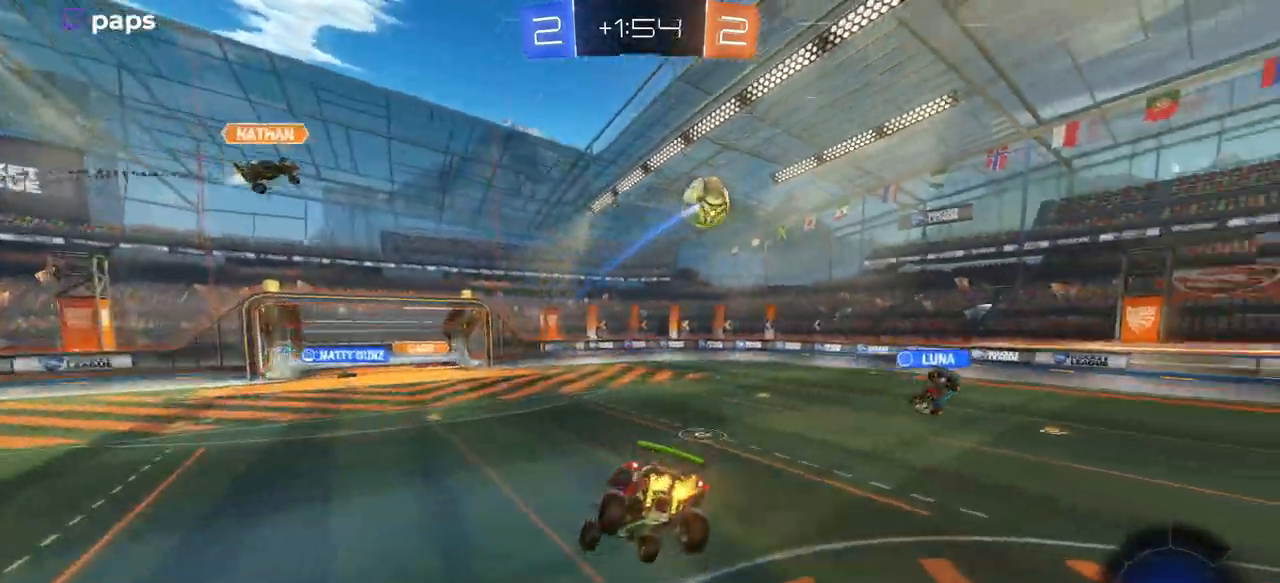
{"buttons": ["R2"], "left_stick": "up-right", "right_stick": "center", "events": [[17, "left_stick", "down-left"], [50, "SQUARE", "down"], [167, "SQUARE", "up"], [334, "left_stick", "down"], [384, "left_stick", "right"], [467, "left_stick", "up-right"]]}
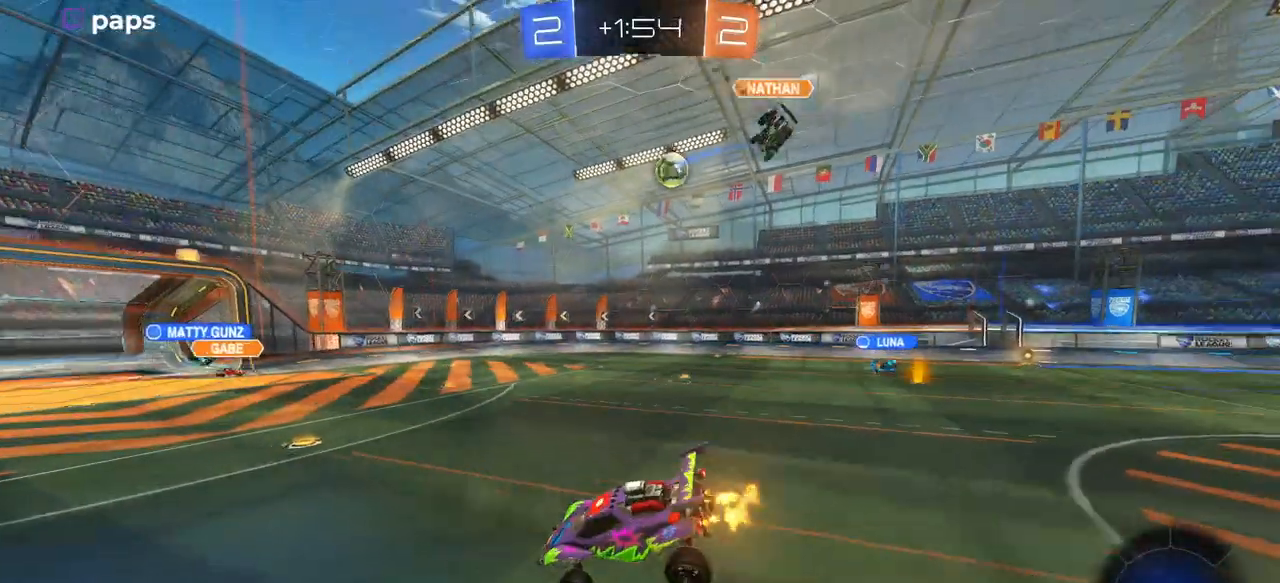
{"buttons": ["R2"], "left_stick": "center", "right_stick": "center", "events": [[150, "left_stick", "center"]]}
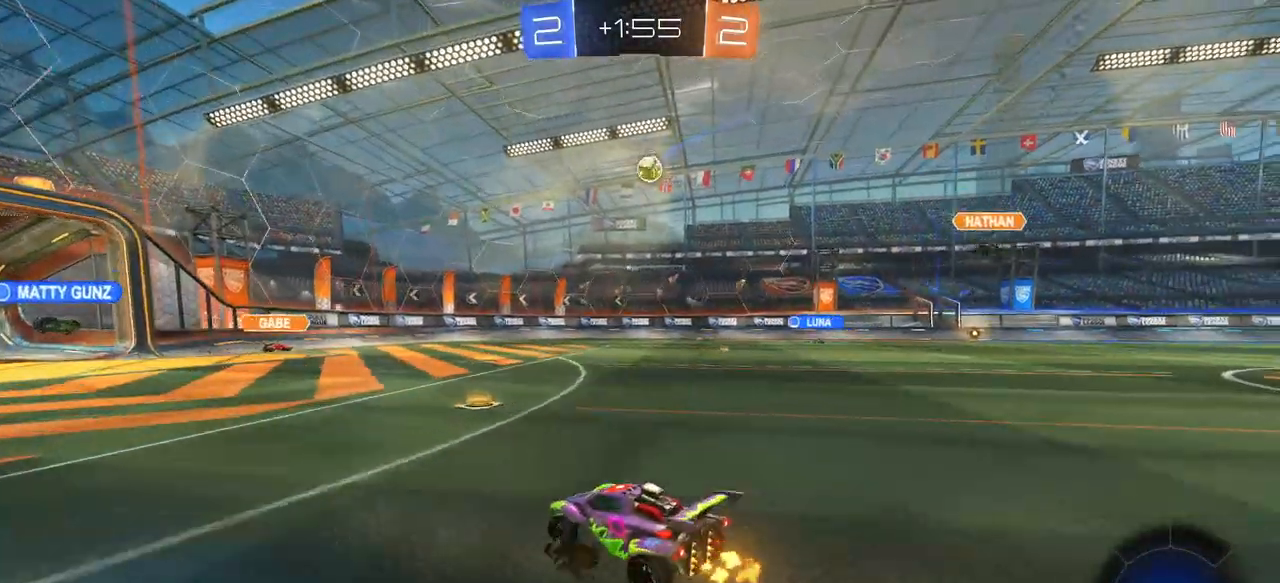
{"buttons": ["R2"], "left_stick": "right", "right_stick": "center", "events": [[33, "left_stick", "right"], [117, "SQUARE", "down"], [217, "SQUARE", "up"]]}
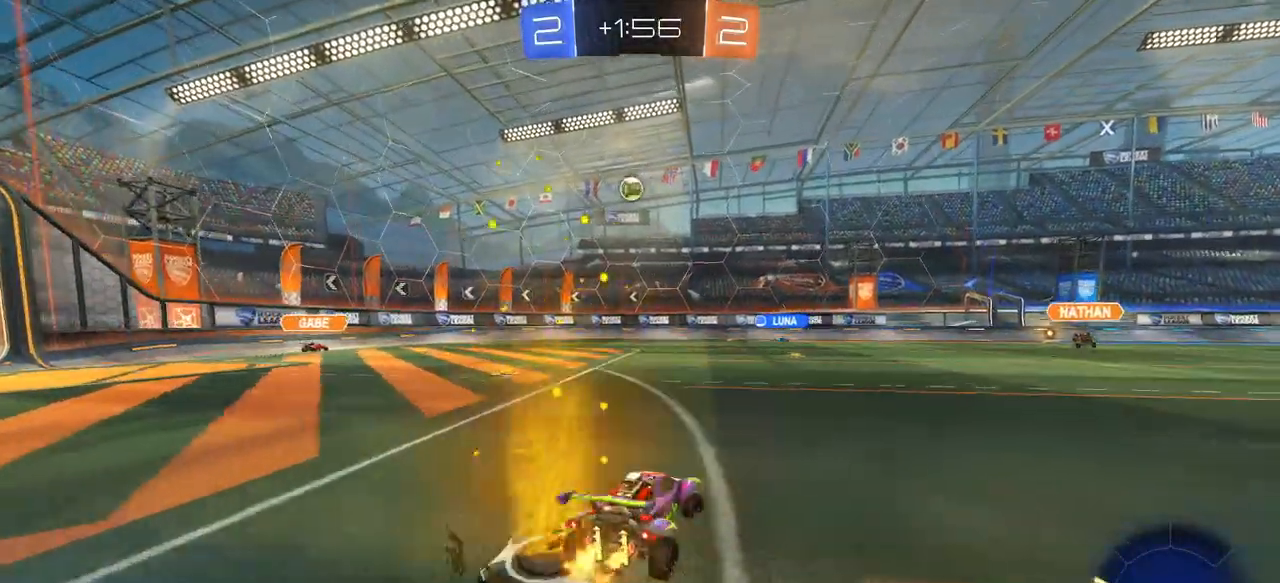
{"buttons": ["R2"], "left_stick": "left", "right_stick": "center", "events": [[483, "left_stick", "left"]]}
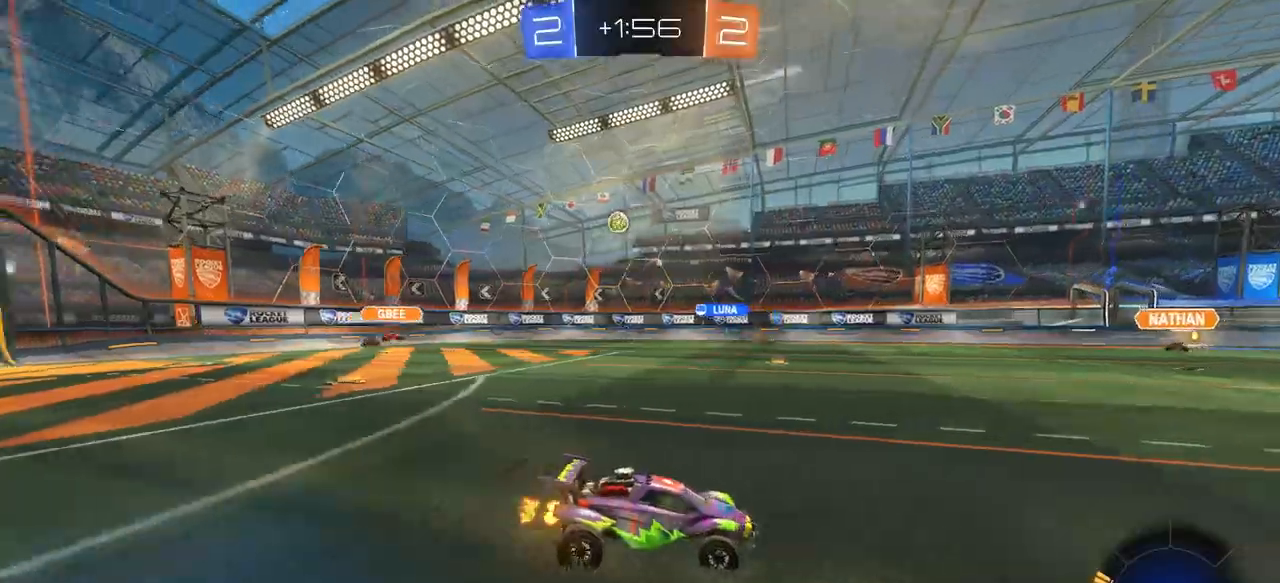
{"buttons": ["R2"], "left_stick": "right", "right_stick": "center", "events": [[50, "SQUARE", "down"], [217, "SQUARE", "up"], [334, "left_stick", "center"], [384, "left_stick", "right"]]}
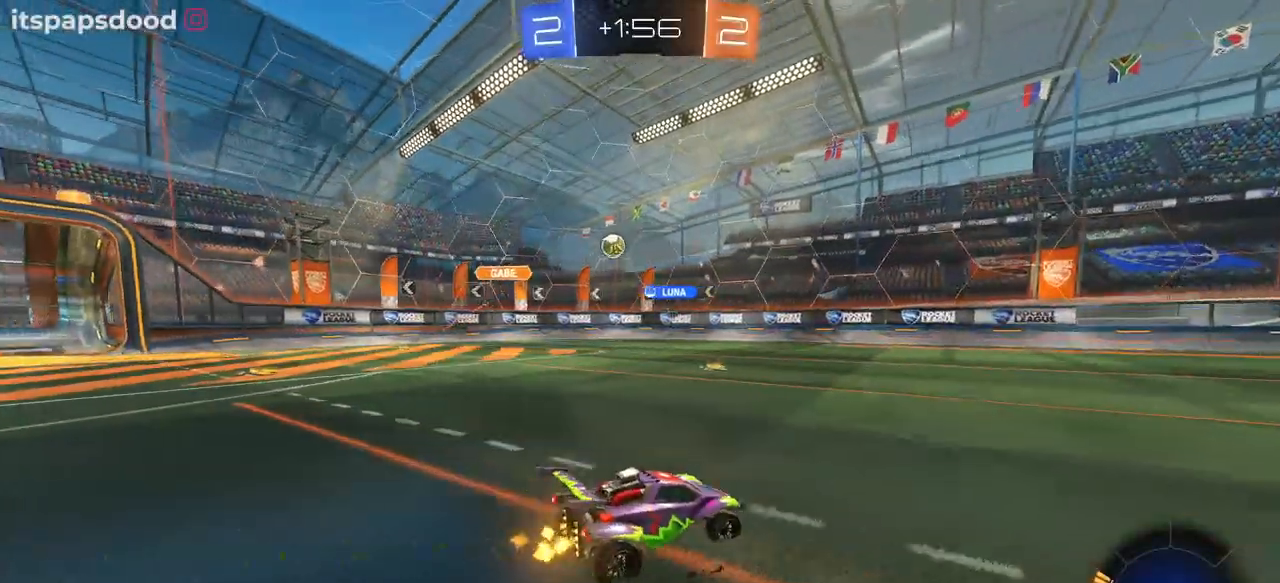
{"buttons": ["R2"], "left_stick": "left", "right_stick": "center", "events": [[133, "left_stick", "center"], [267, "left_stick", "left"]]}
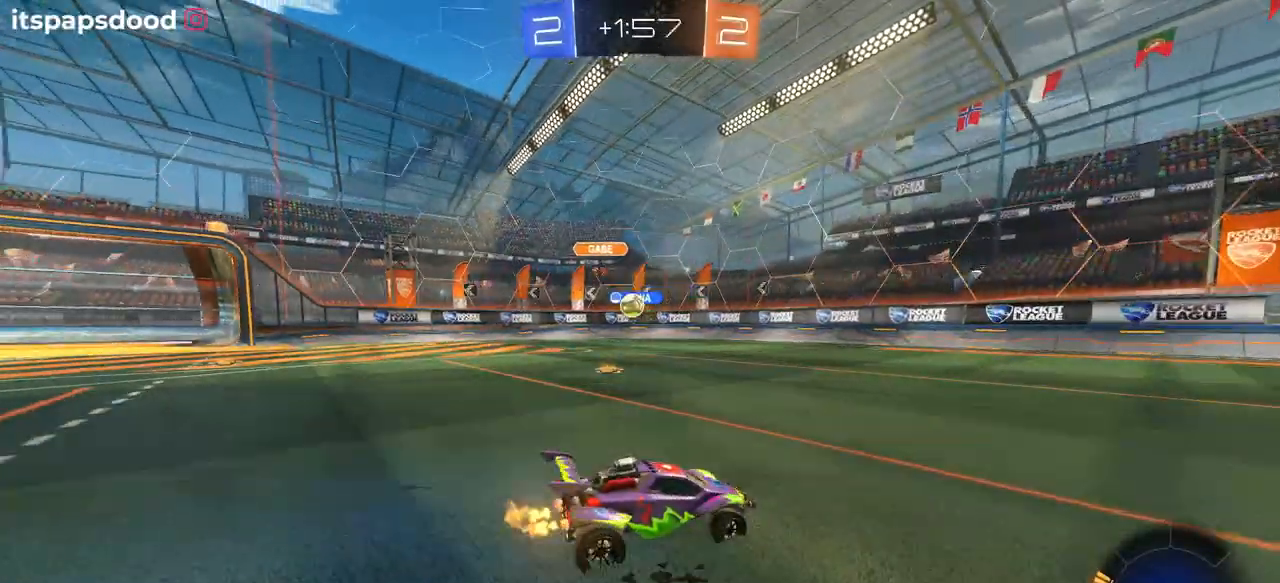
{"buttons": ["R2"], "left_stick": "right", "right_stick": "center", "events": [[150, "left_stick", "center"], [367, "left_stick", "left"], [501, "left_stick", "right"]]}
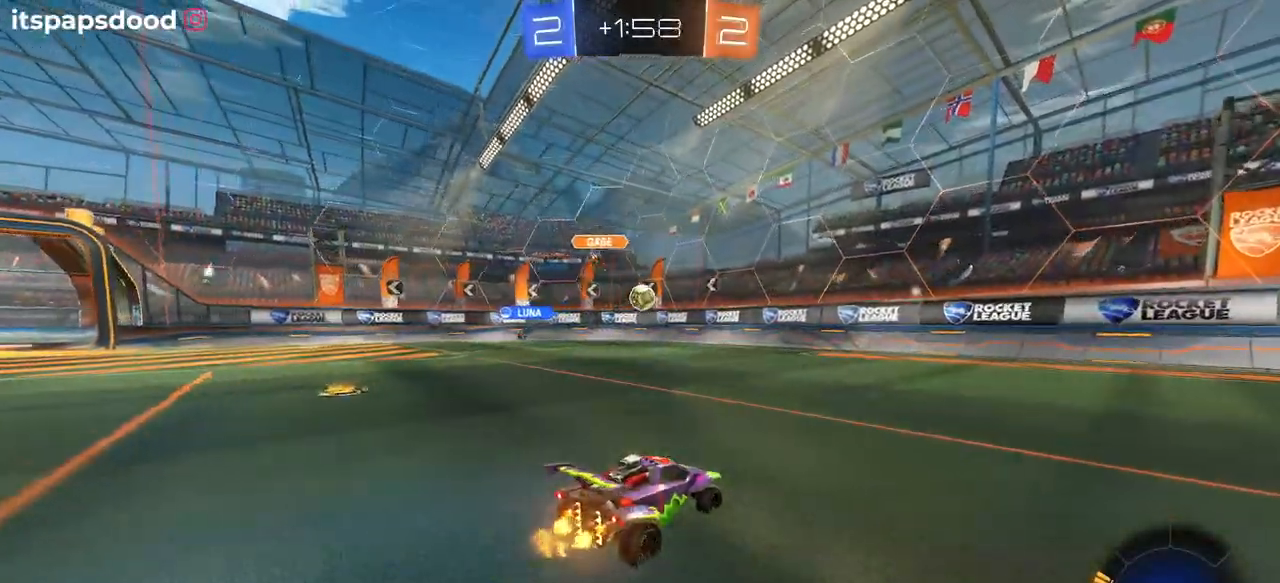
{"buttons": ["R2"], "left_stick": "left", "right_stick": "center", "events": [[200, "left_stick", "center"], [250, "left_stick", "left"]]}
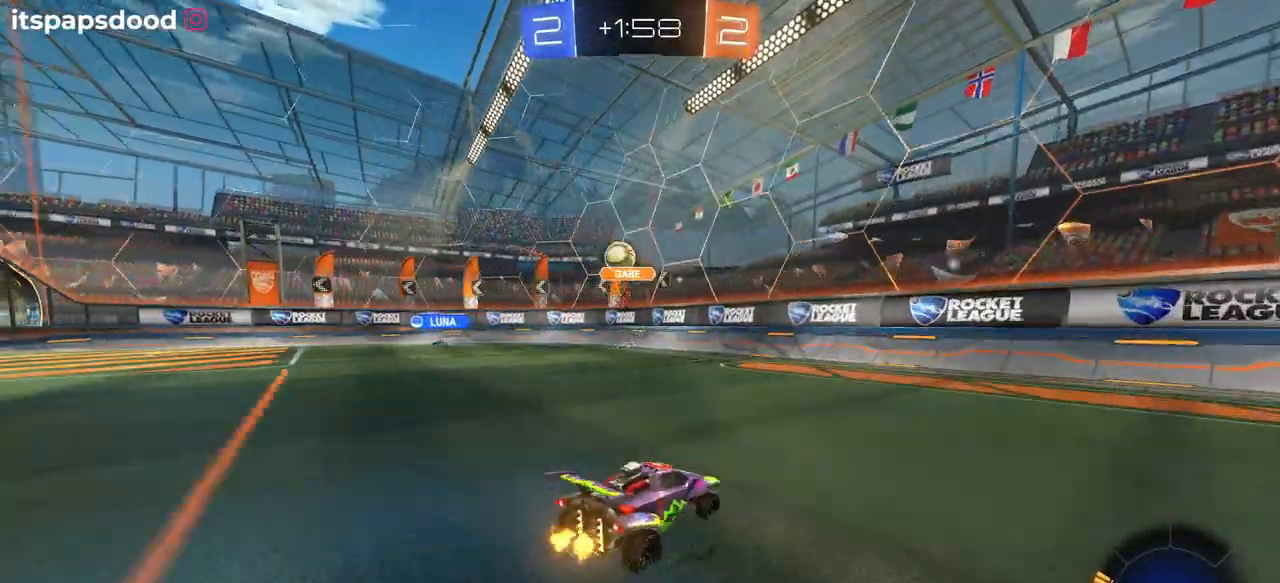
{"buttons": ["CROSS", "R2"], "left_stick": "down", "right_stick": "center", "events": [[501, "CROSS", "down"], [501, "left_stick", "down"]]}
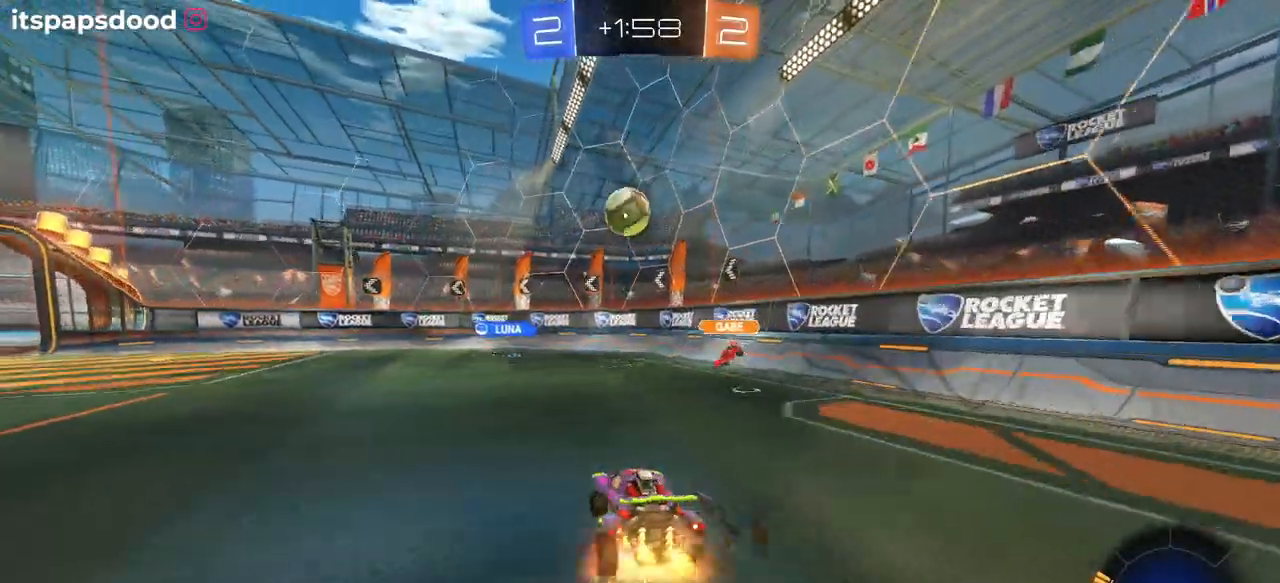
{"buttons": ["R1", "R2"], "left_stick": "center", "right_stick": "center", "events": [[150, "R1", "down"], [150, "SQUARE", "down"], [166, "CROSS", "up"], [183, "left_stick", "down-right"], [317, "SQUARE", "up"], [317, "left_stick", "up-right"], [467, "left_stick", "center"]]}
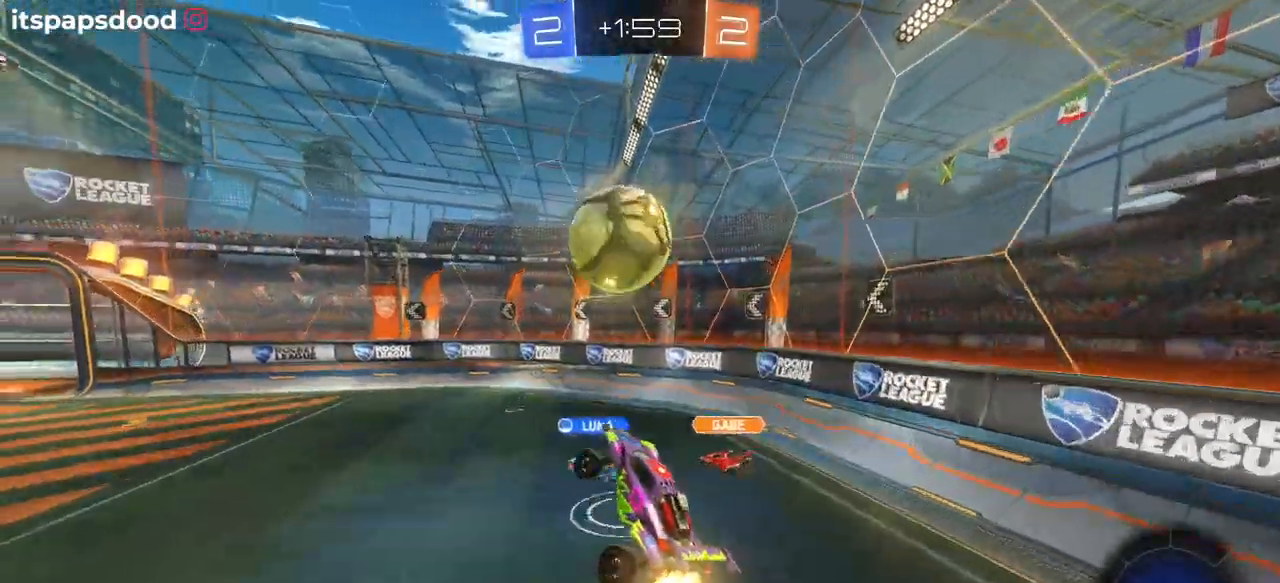
{"buttons": ["R2"], "left_stick": "down", "right_stick": "center", "events": [[50, "left_stick", "up-left"], [134, "CROSS", "down"], [234, "CROSS", "up"], [250, "left_stick", "down"], [284, "R1", "up"]]}
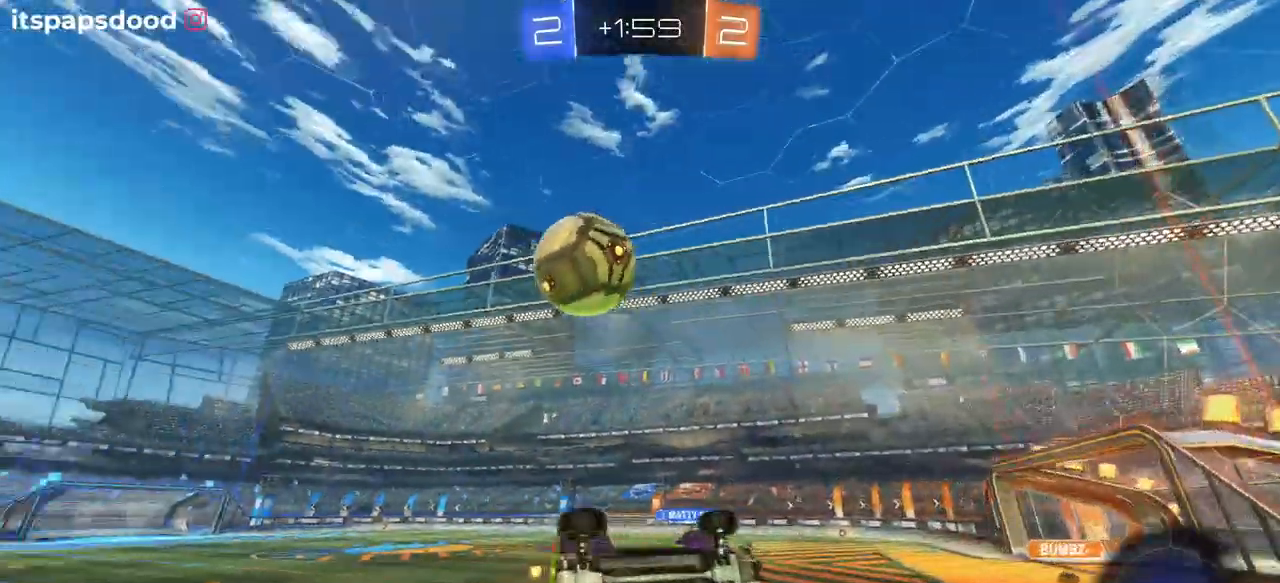
{"buttons": ["SQUARE", "R2"], "left_stick": "left", "right_stick": "center", "events": [[50, "SQUARE", "down"], [50, "left_stick", "down-left"], [150, "left_stick", "left"]]}
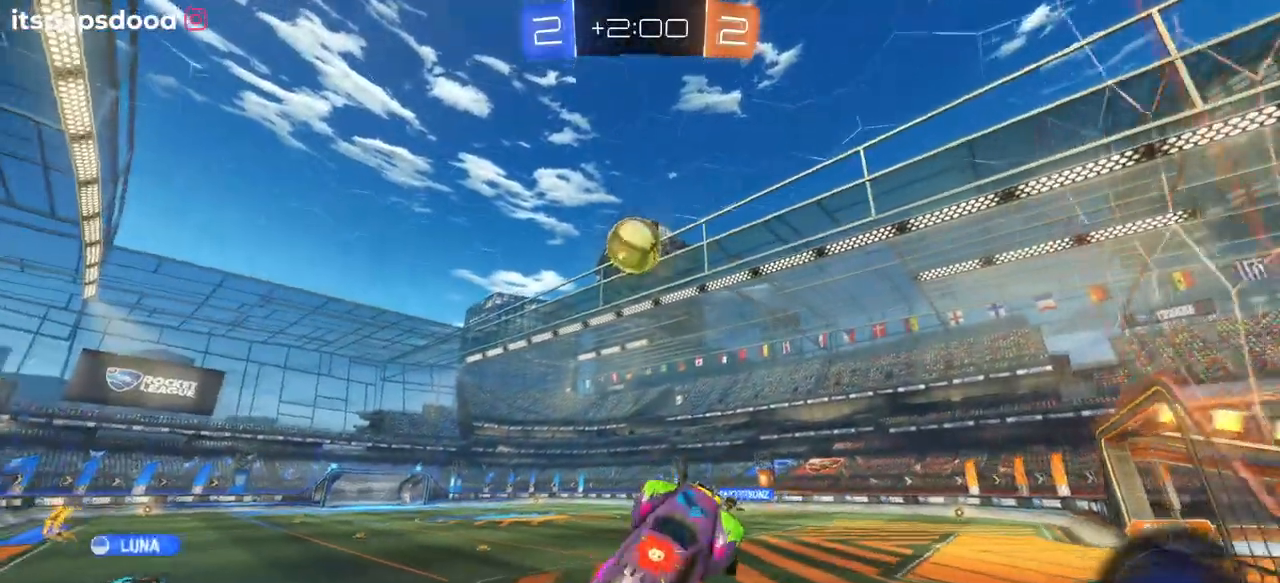
{"buttons": ["R2"], "left_stick": "left", "right_stick": "center", "events": [[167, "SQUARE", "up"]]}
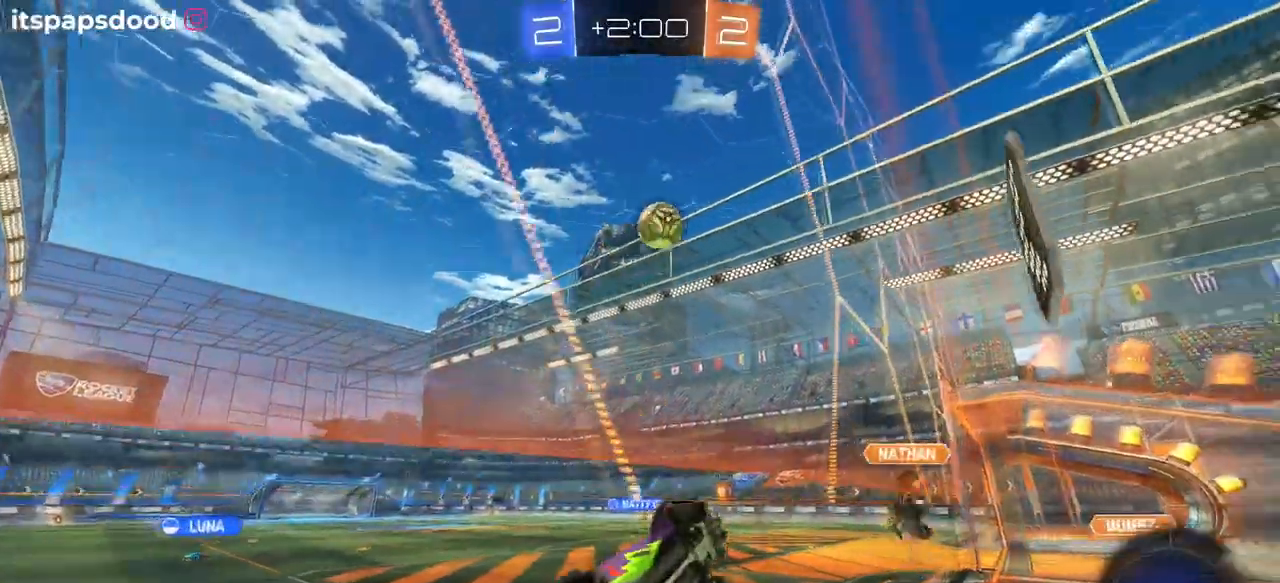
{"buttons": ["R2"], "left_stick": "left", "right_stick": "center", "events": [[33, "SQUARE", "down"], [166, "SQUARE", "up"]]}
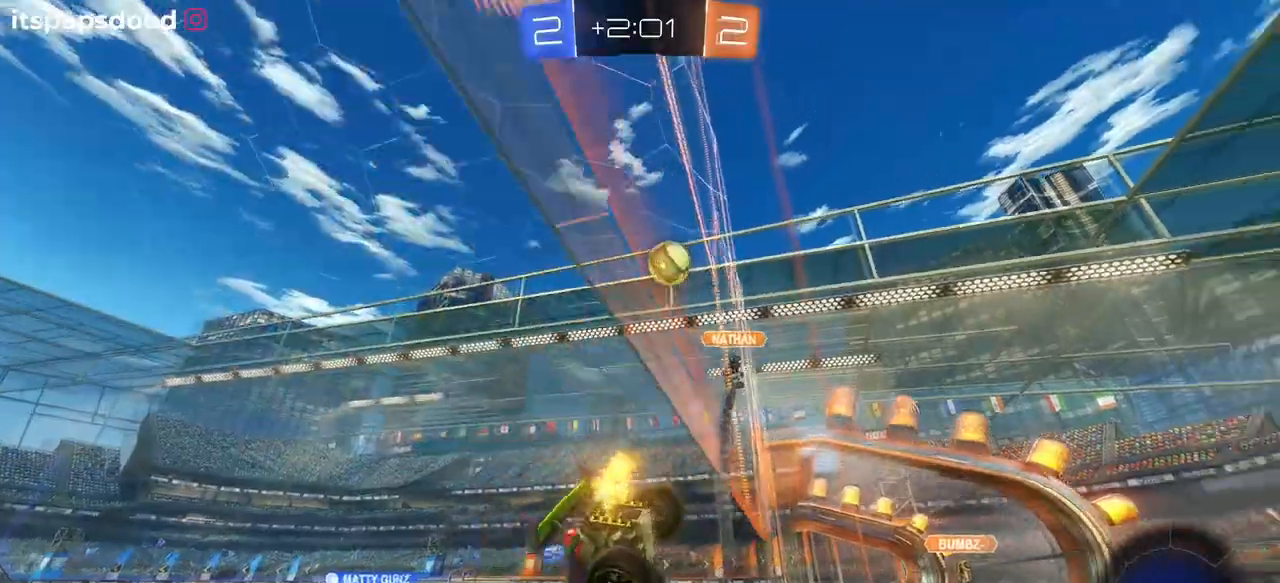
{"buttons": ["R1", "R2"], "left_stick": "left", "right_stick": "center", "events": [[434, "R1", "down"]]}
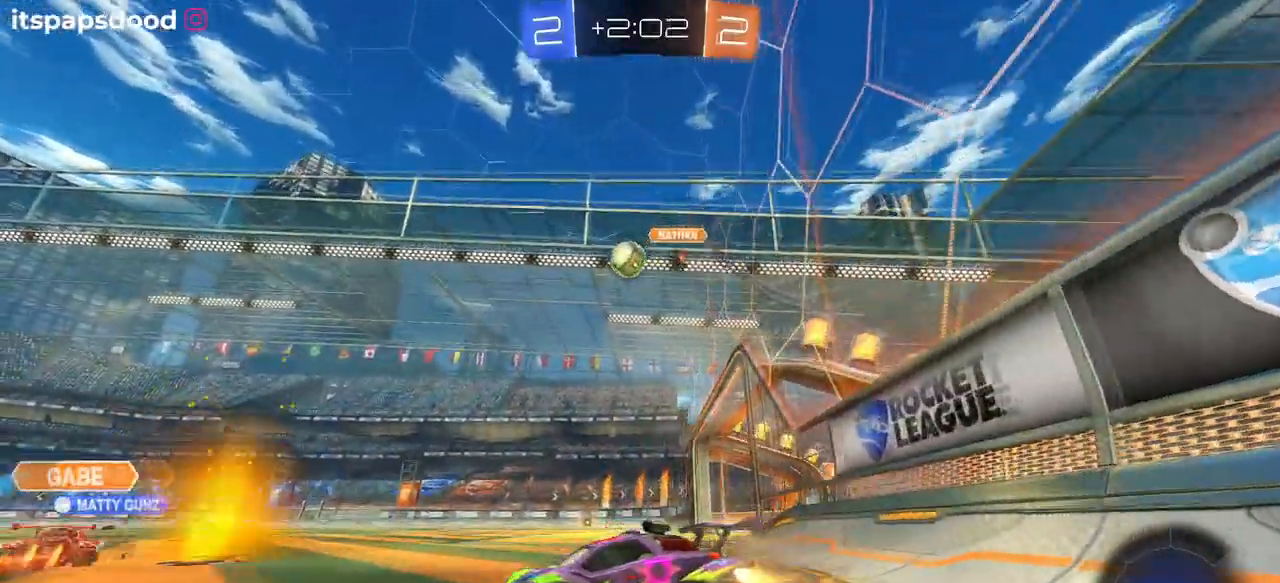
{"buttons": ["R1", "R2"], "left_stick": "center", "right_stick": "center", "events": [[267, "left_stick", "center"]]}
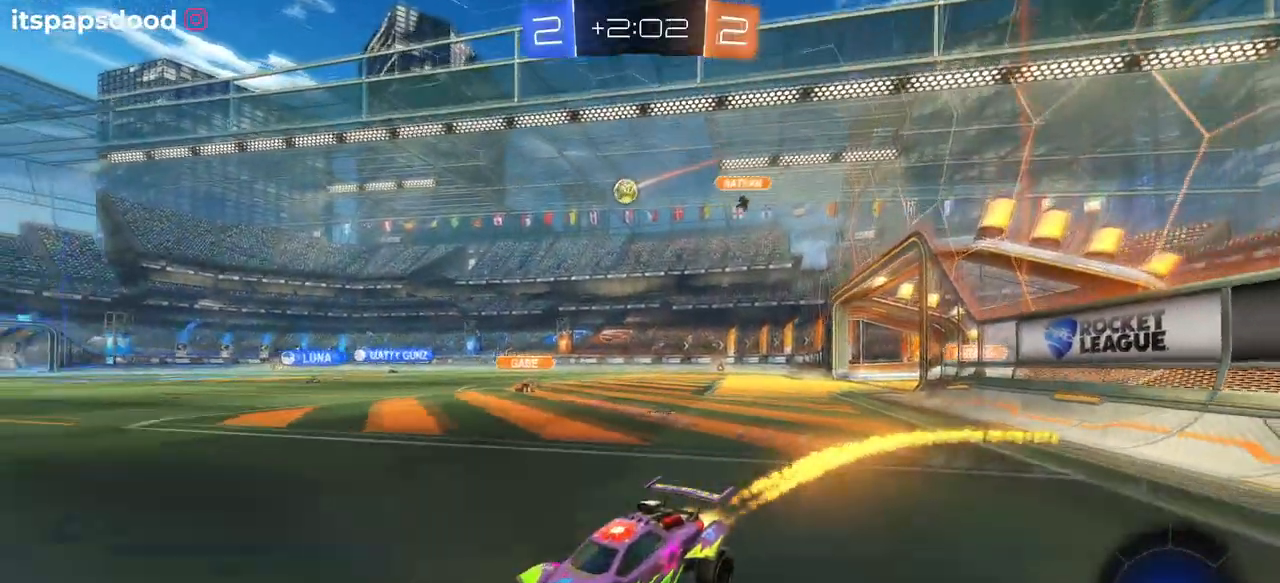
{"buttons": ["R1", "R2"], "left_stick": "right", "right_stick": "center", "events": [[17, "left_stick", "right"]]}
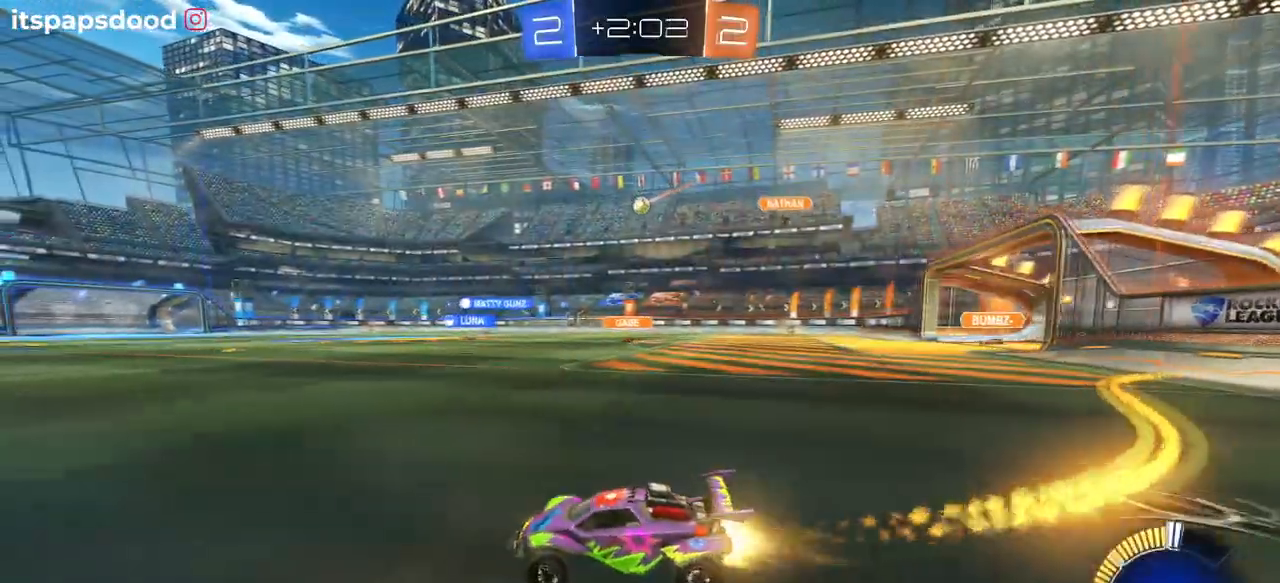
{"buttons": ["SQUARE", "R2"], "left_stick": "down", "right_stick": "center", "events": [[66, "R1", "up"], [200, "CROSS", "down"], [267, "left_stick", "up"], [317, "CROSS", "up"], [317, "left_stick", "up-left"], [333, "CROSS", "down"], [417, "SQUARE", "down"], [417, "left_stick", "down-left"], [467, "CROSS", "up"], [467, "left_stick", "down"]]}
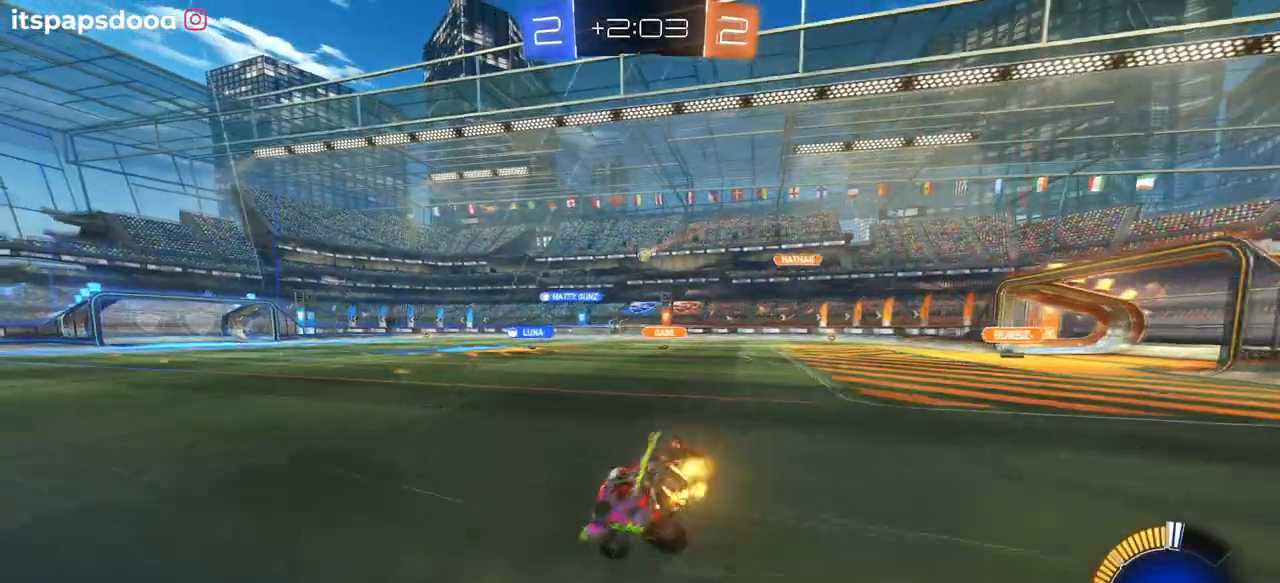
{"buttons": ["SQUARE", "R2"], "left_stick": "down-left", "right_stick": "center", "events": [[134, "left_stick", "down-left"]]}